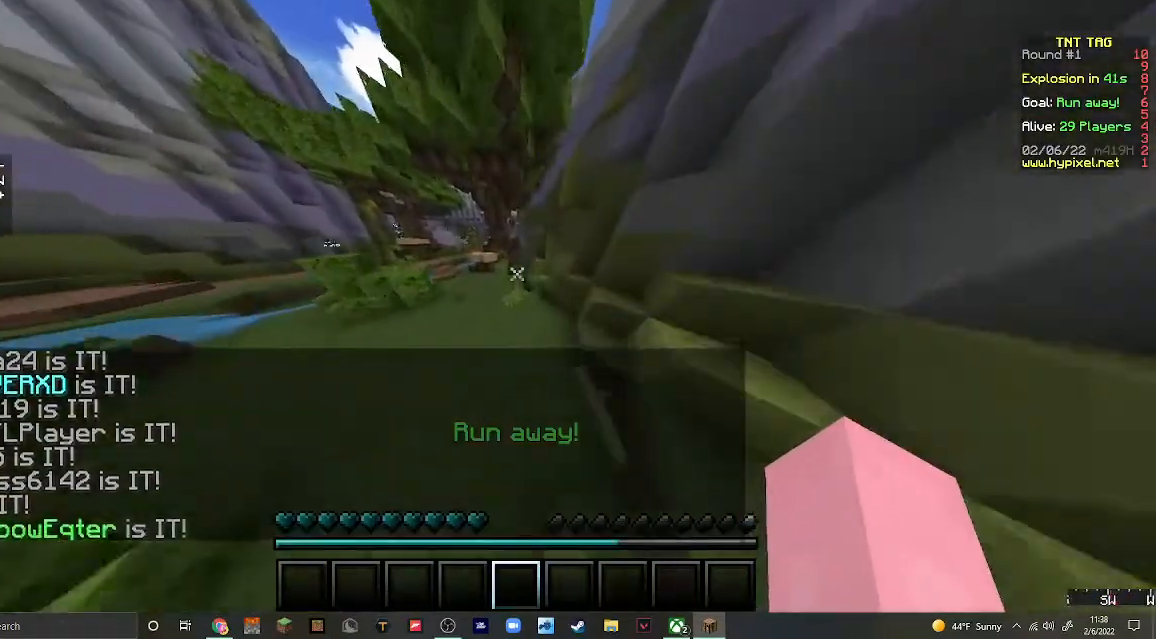
Gameplay with keyboard and mouse; each line is a JSON object with the keys and mouse buttons held at the frame after it. "events" lists presses ("down") and releases ("up") of "a", "d", "s", "w", "mouse_left" and "mouse_right" between this image and that frame as [ms after this image, input, new state], when the widget could be followed in between. "mouse_left", "mouse_right" = the "left", "right" buttons of the "mouse" list. No other keys are recorded. Fast repeated clicks can show as one long hold. Mouse movement is not recorded.
{"keys": ["w"], "mouse": [], "events": [[100, "a", "down"], [300, "a", "up"]]}
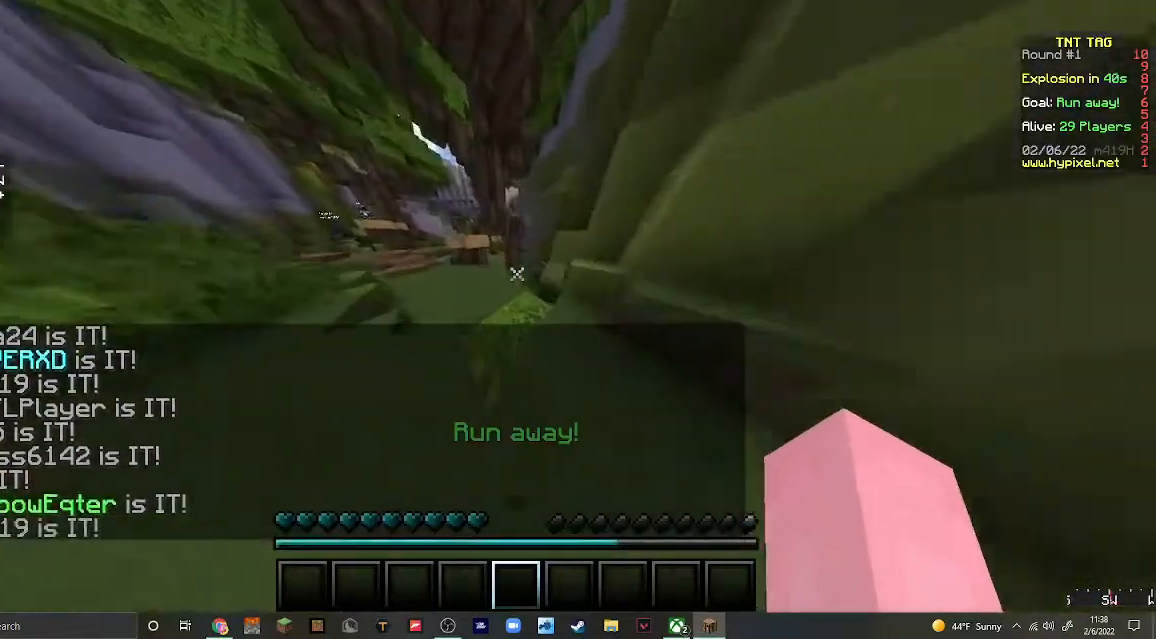
{"keys": ["w"], "mouse": [], "events": []}
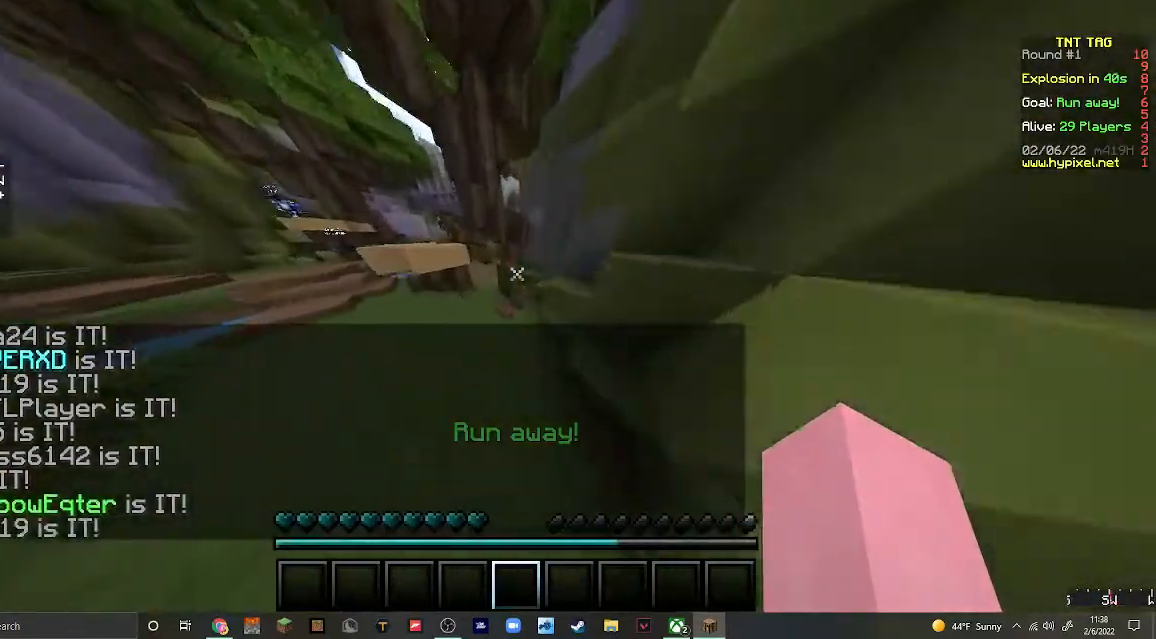
{"keys": ["d", "w"], "mouse": [], "events": [[500, "d", "down"]]}
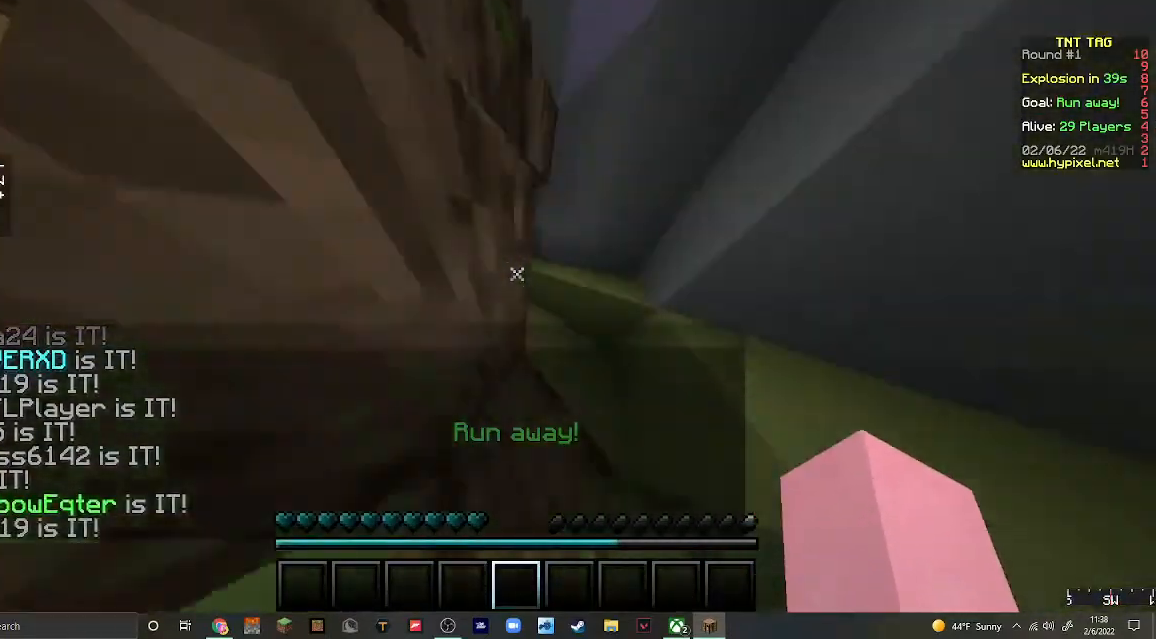
{"keys": ["d", "w"], "mouse": [], "events": [[333, "d", "up"], [467, "d", "down"]]}
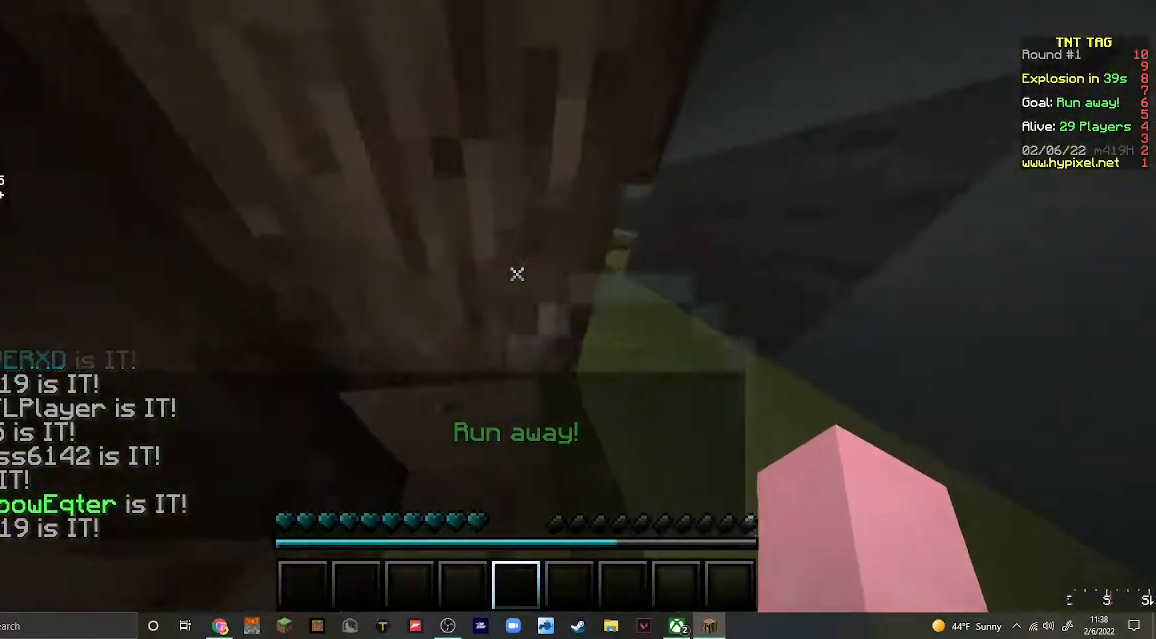
{"keys": ["d", "w"], "mouse": [], "events": [[400, "w", "up"], [500, "w", "down"]]}
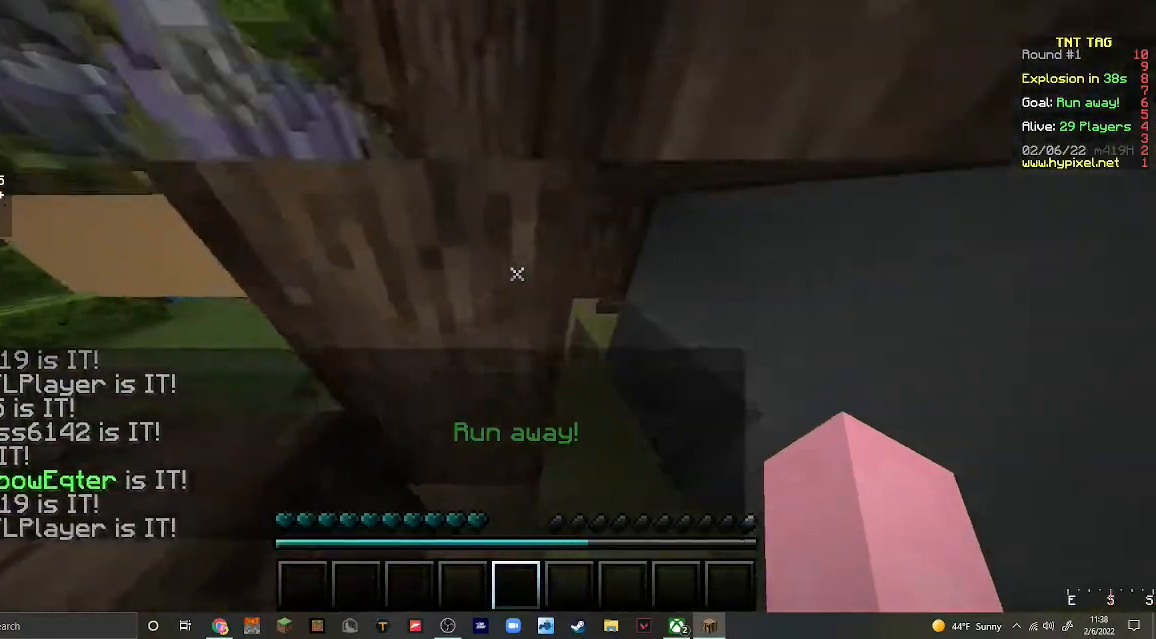
{"keys": ["d", "w"], "mouse": [], "events": [[67, "w", "up"], [400, "w", "down"]]}
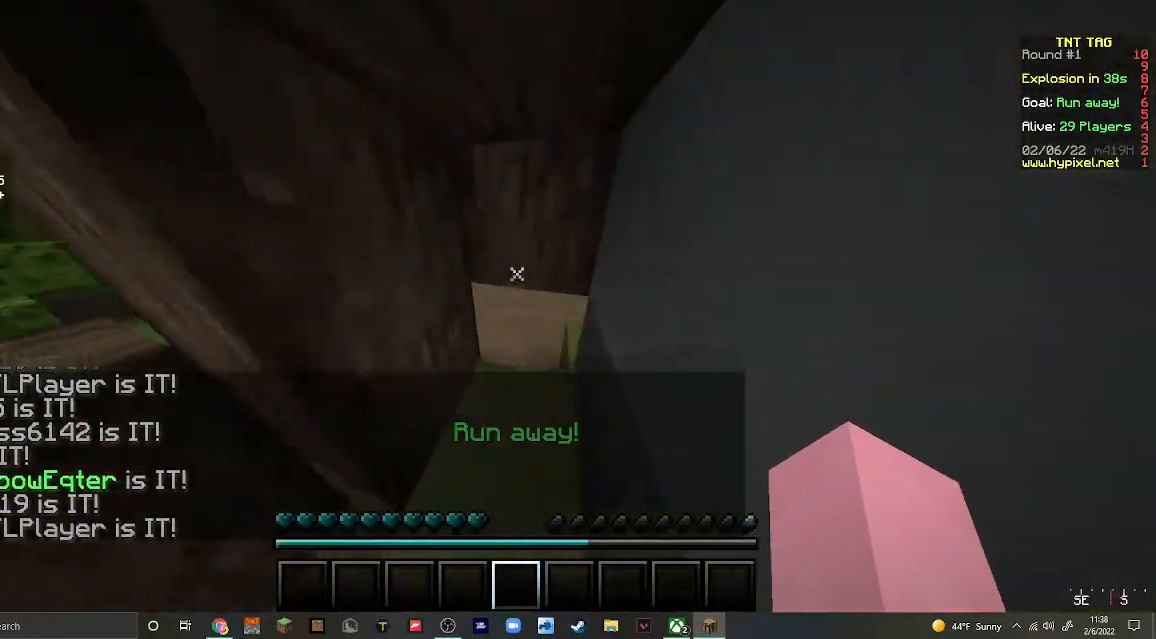
{"keys": ["a"], "mouse": [], "events": [[300, "w", "up"], [367, "d", "up"], [400, "a", "down"]]}
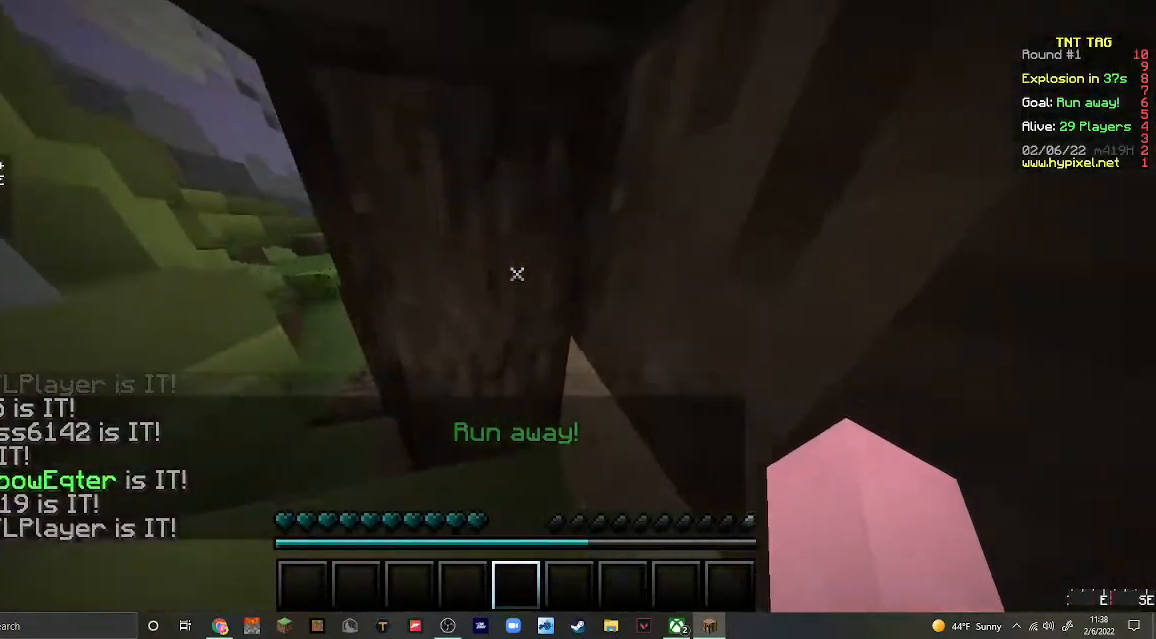
{"keys": [], "mouse": [], "events": [[267, "a", "up"]]}
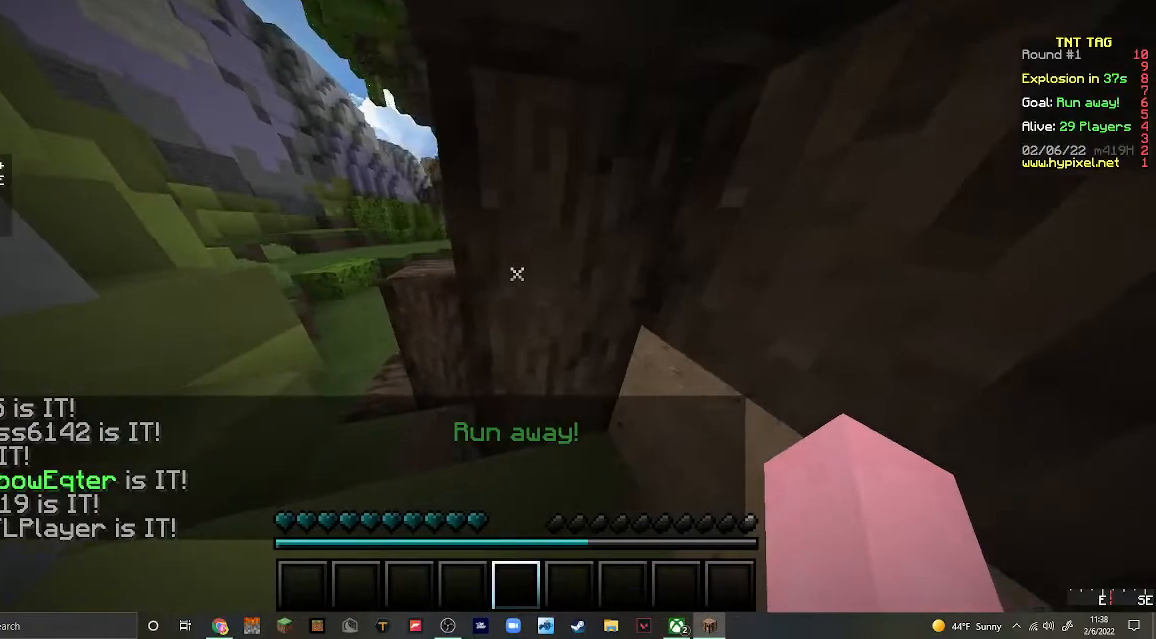
{"keys": [], "mouse": [], "events": [[33, "d", "down"], [100, "w", "down"], [333, "d", "up"], [433, "w", "up"]]}
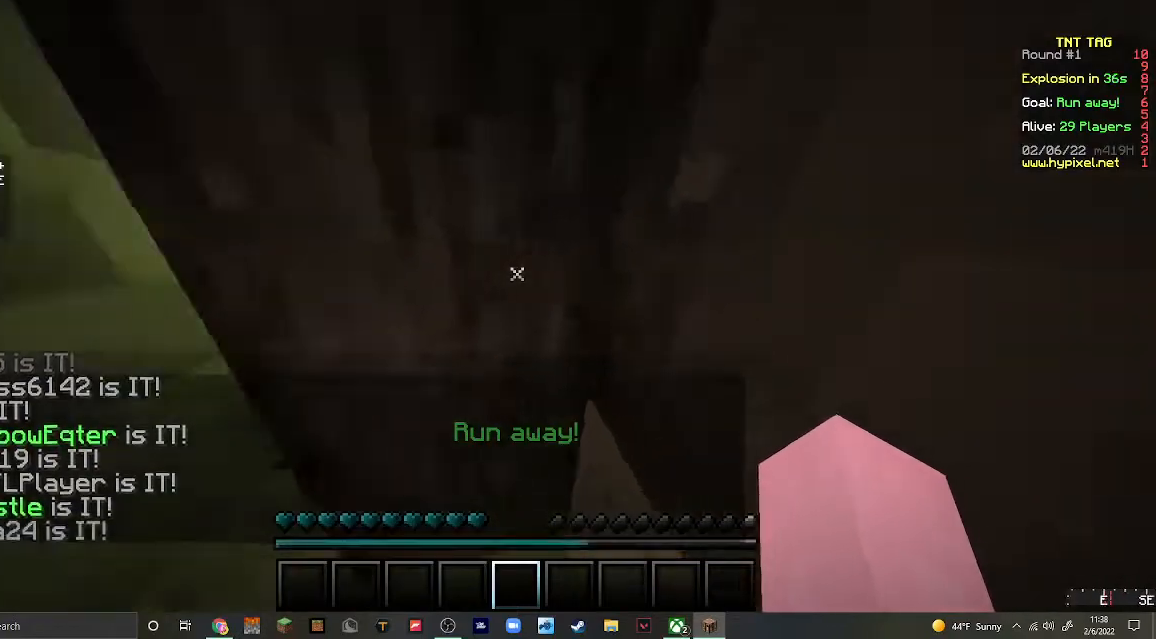
{"keys": [], "mouse": [], "events": []}
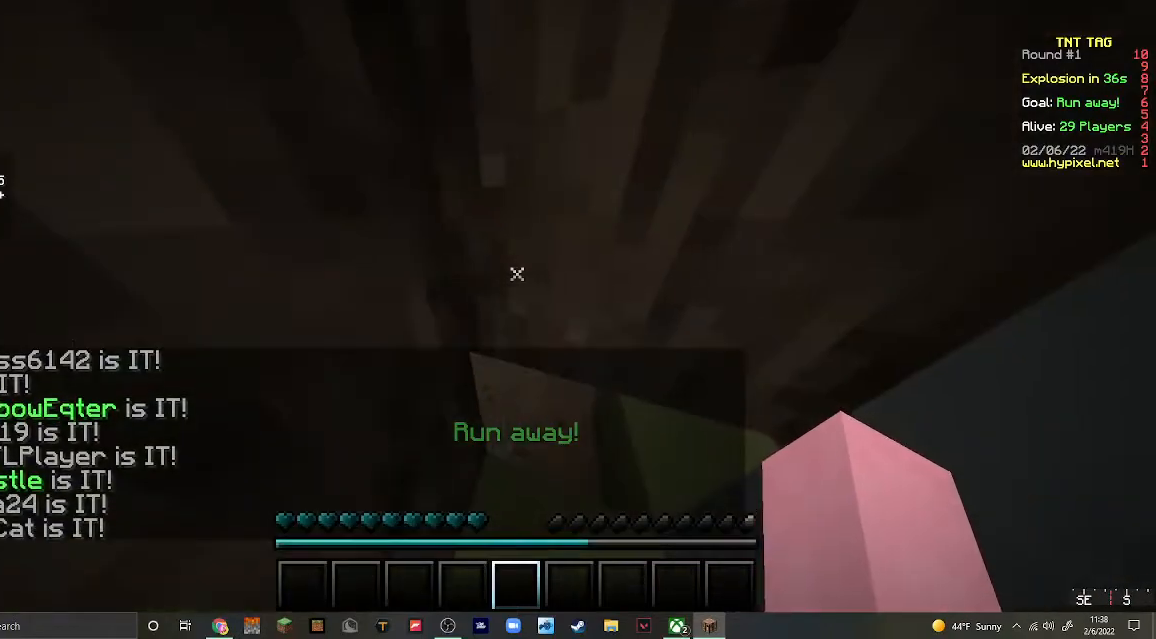
{"keys": ["a"], "mouse": [], "events": [[67, "s", "down"], [267, "a", "down"], [433, "s", "up"]]}
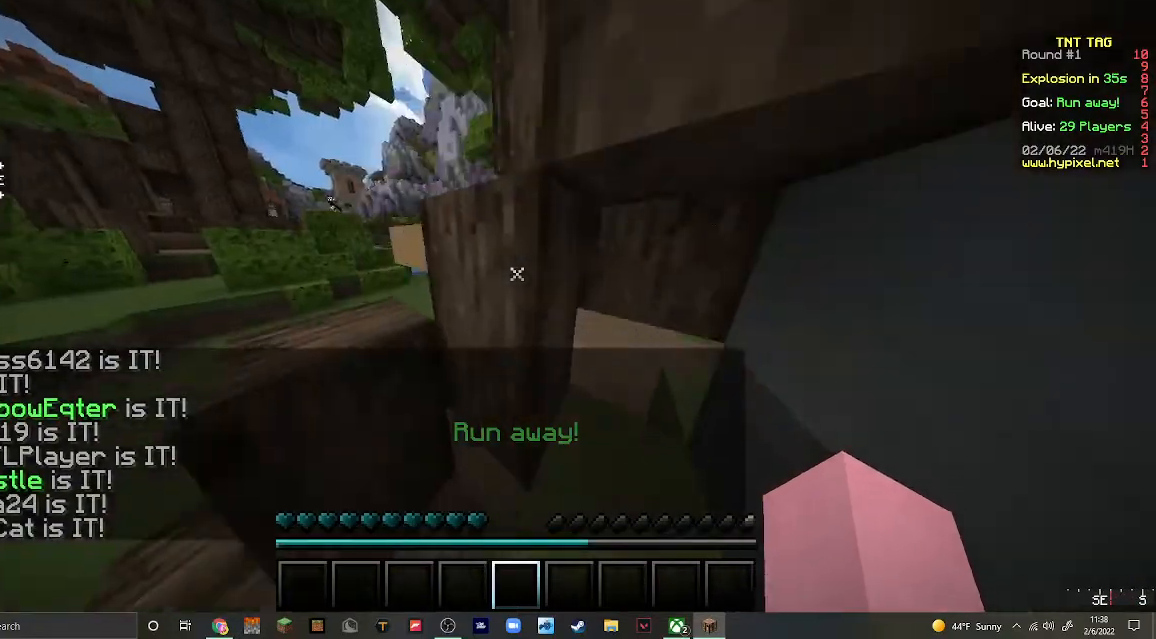
{"keys": ["a", "w"], "mouse": [], "events": [[367, "w", "down"]]}
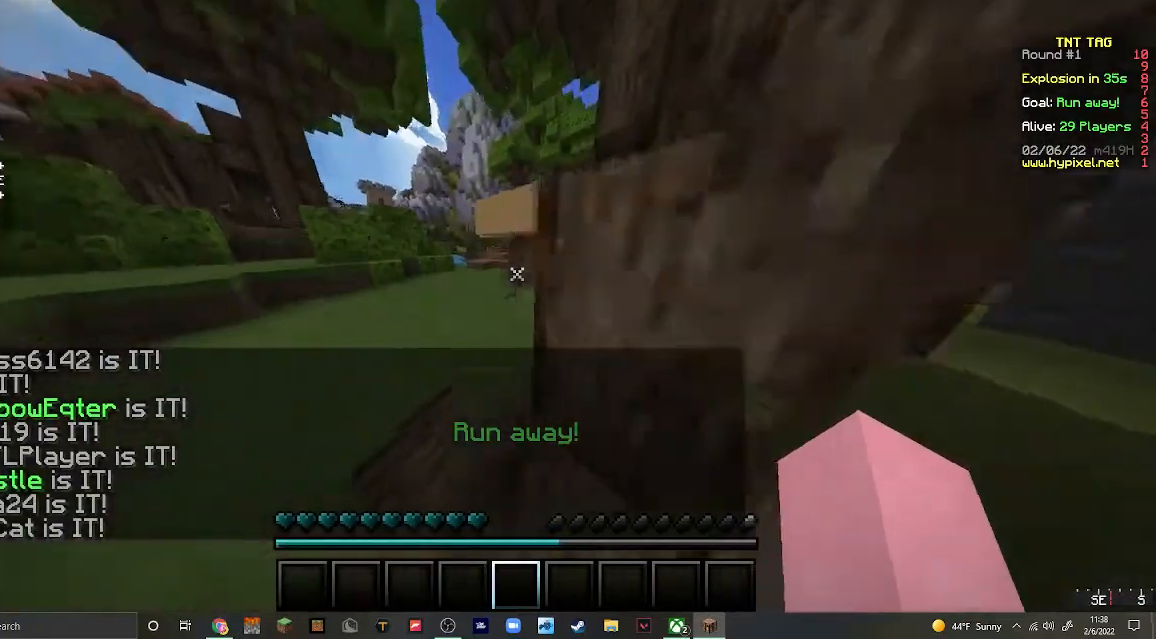
{"keys": ["d", "w"], "mouse": [], "events": [[267, "a", "up"], [500, "d", "down"]]}
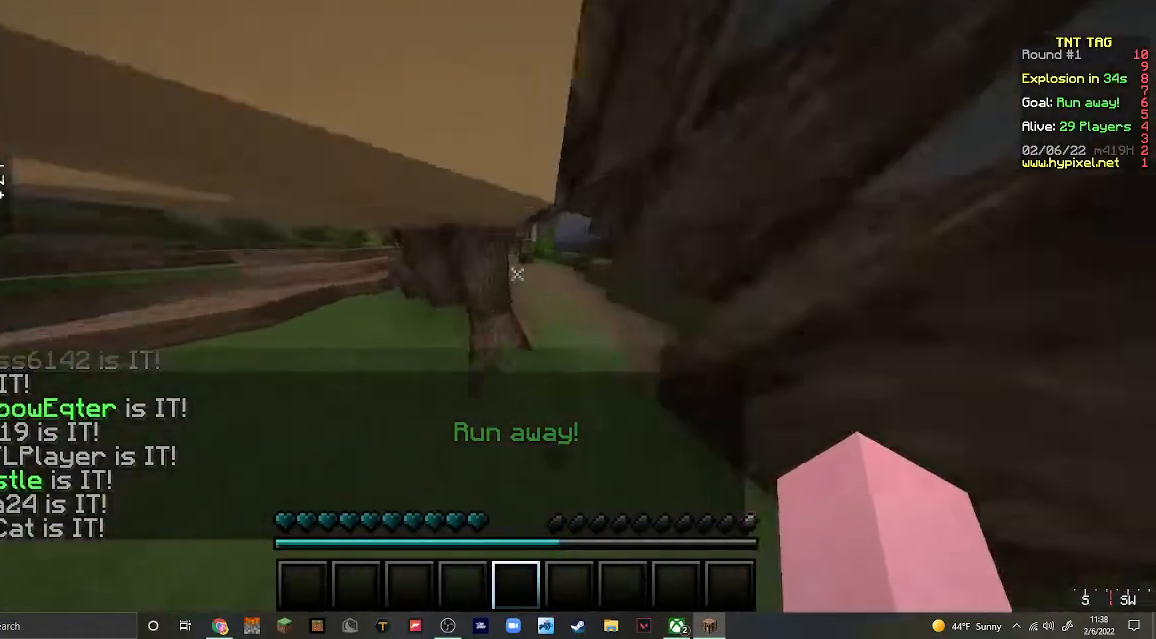
{"keys": ["d", "w"], "mouse": [], "events": [[167, "d", "up"], [400, "d", "down"]]}
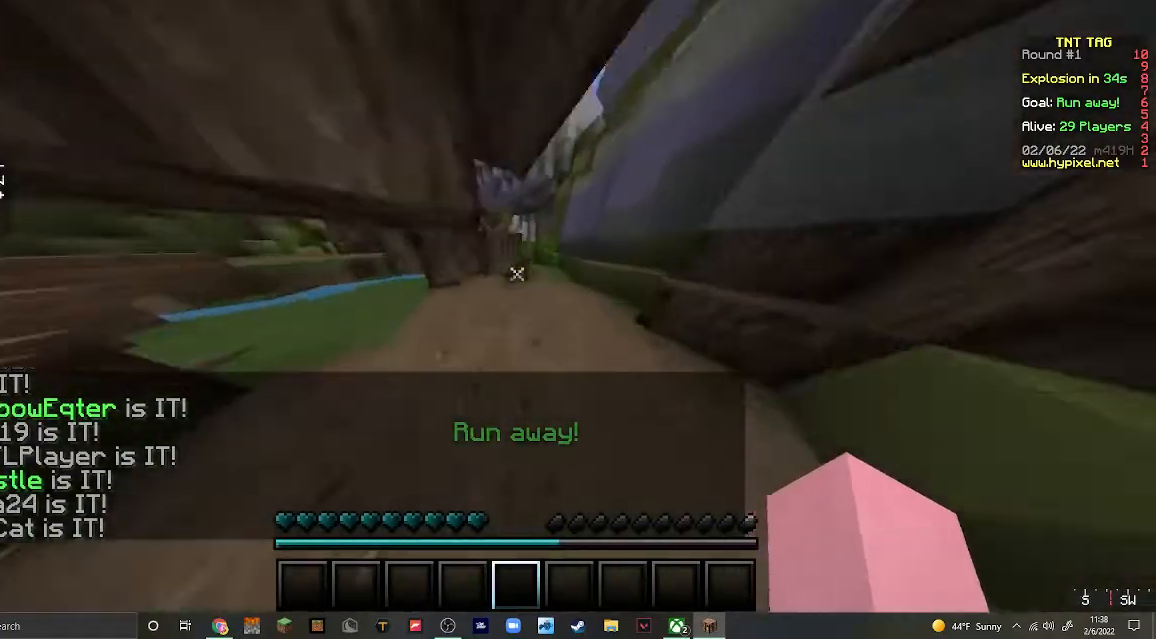
{"keys": ["d", "w"], "mouse": [], "events": [[167, "d", "up"], [433, "d", "down"]]}
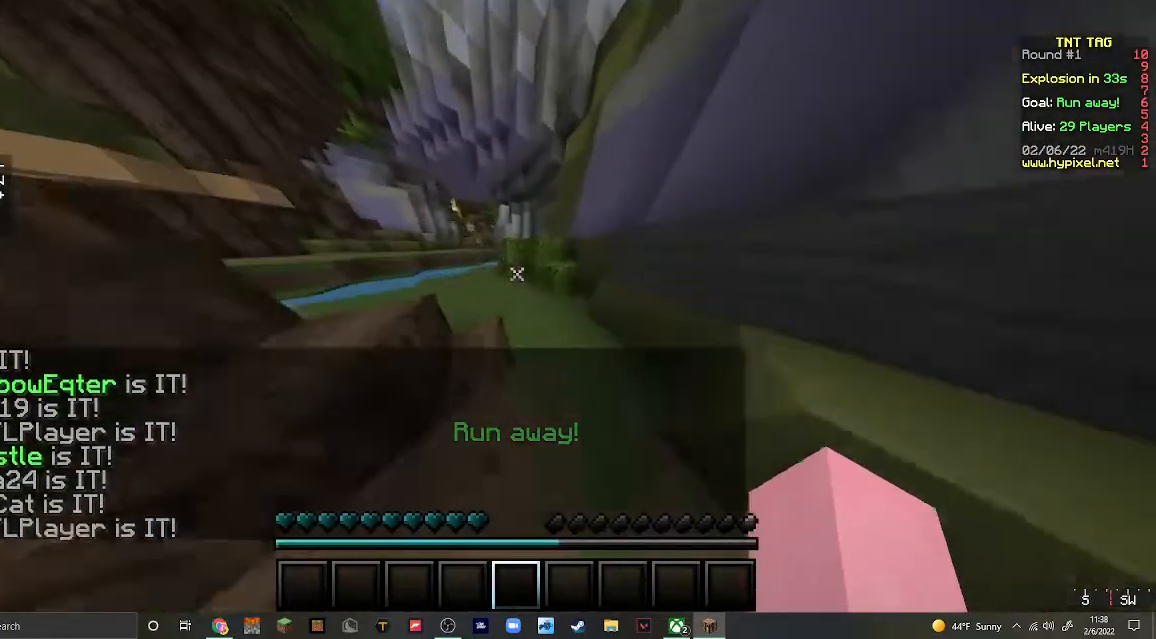
{"keys": ["w"], "mouse": [], "events": [[33, "d", "up"], [267, "a", "down"], [467, "a", "up"]]}
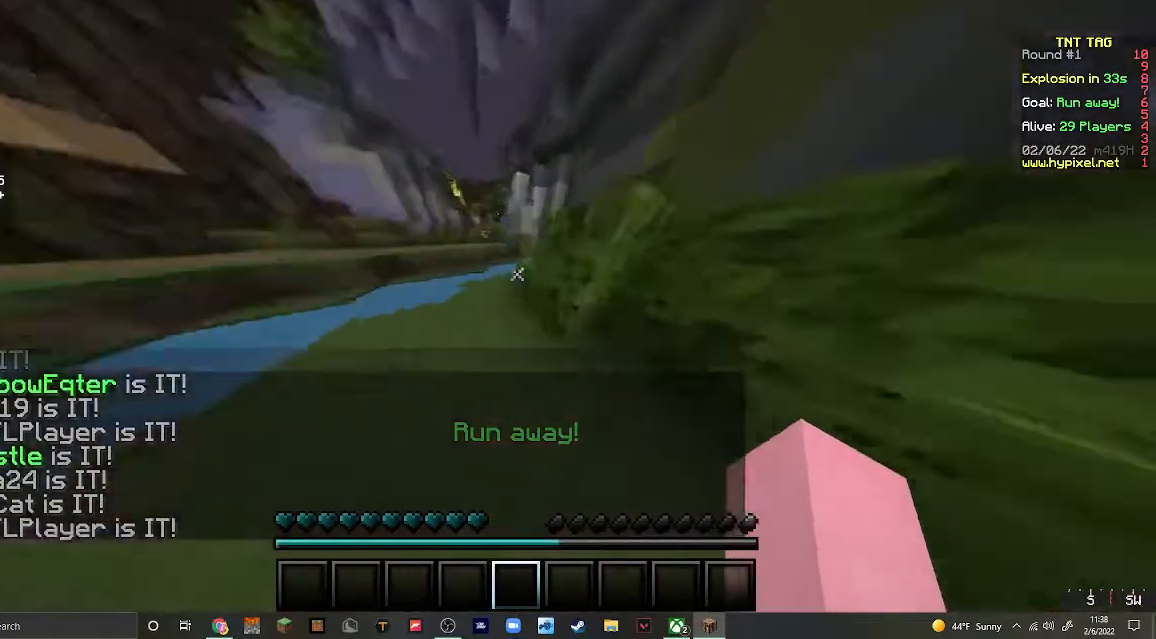
{"keys": ["d", "w"], "mouse": [], "events": [[133, "a", "down"], [333, "a", "up"], [400, "d", "down"]]}
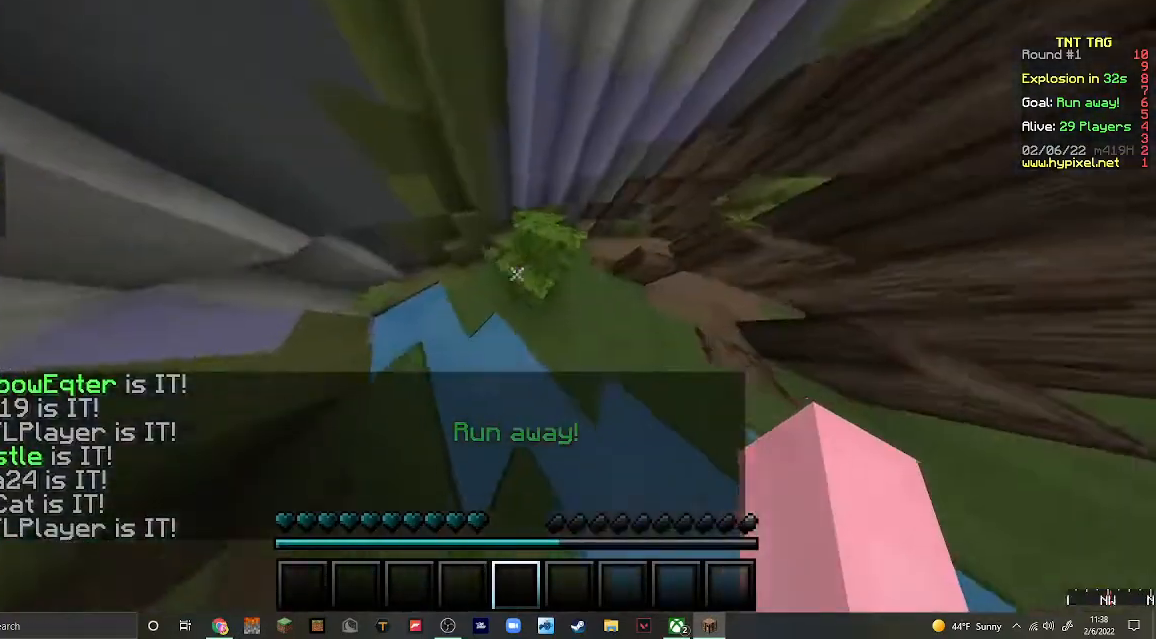
{"keys": ["a", "w"], "mouse": [], "events": [[133, "d", "up"], [300, "a", "down"]]}
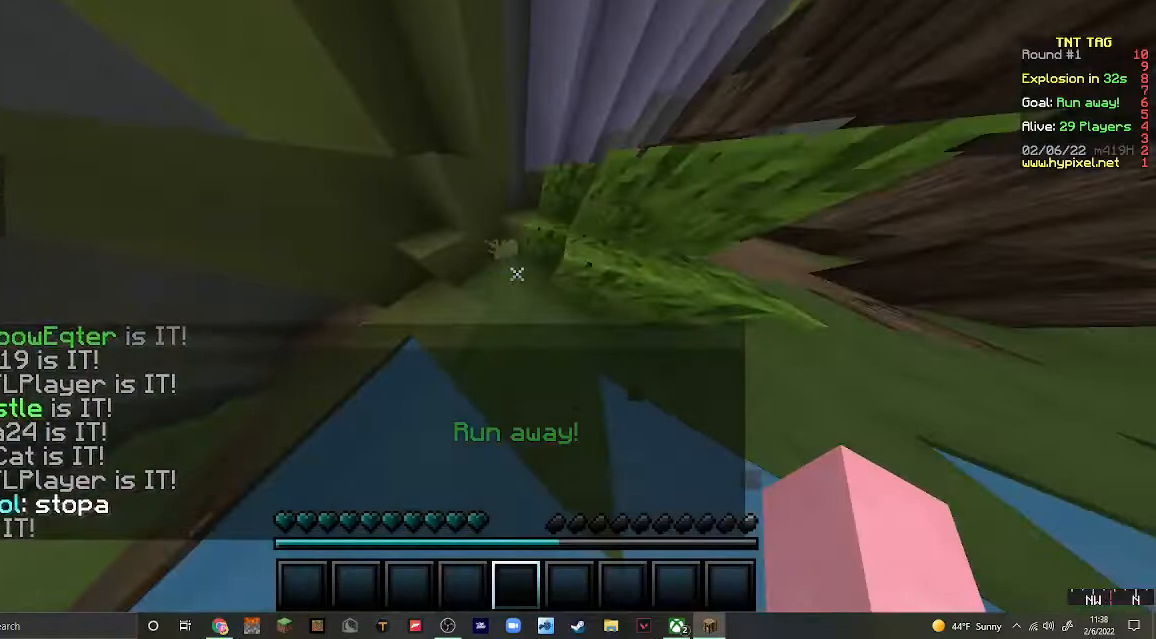
{"keys": ["w"], "mouse": [], "events": [[133, "a", "up"]]}
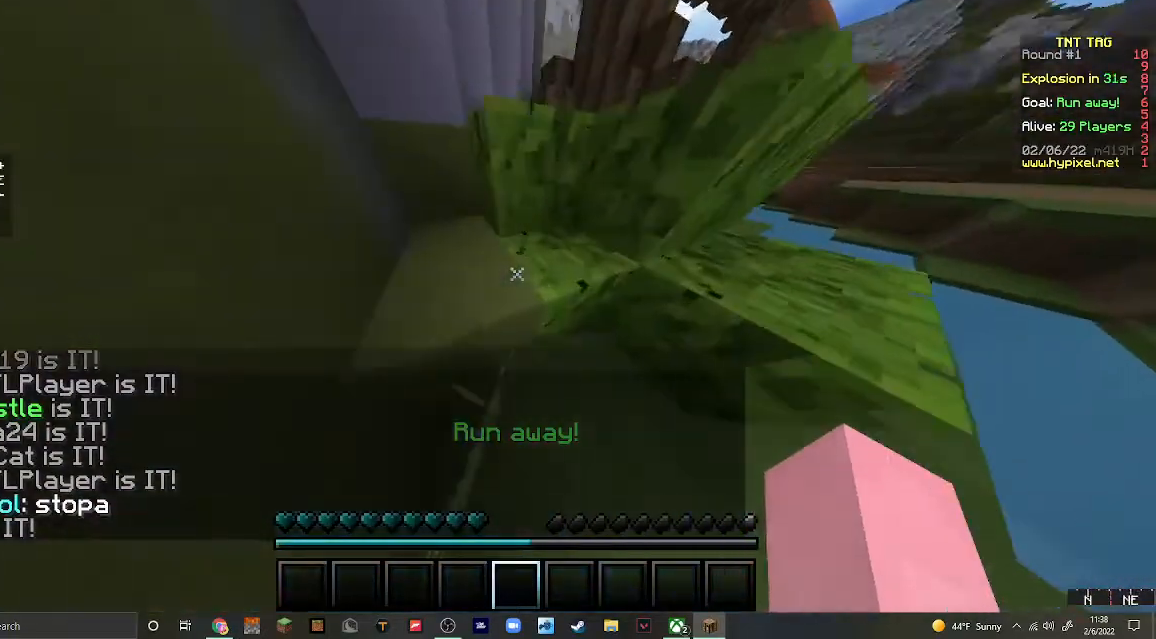
{"keys": ["a", "w"], "mouse": [], "events": [[33, "a", "down"]]}
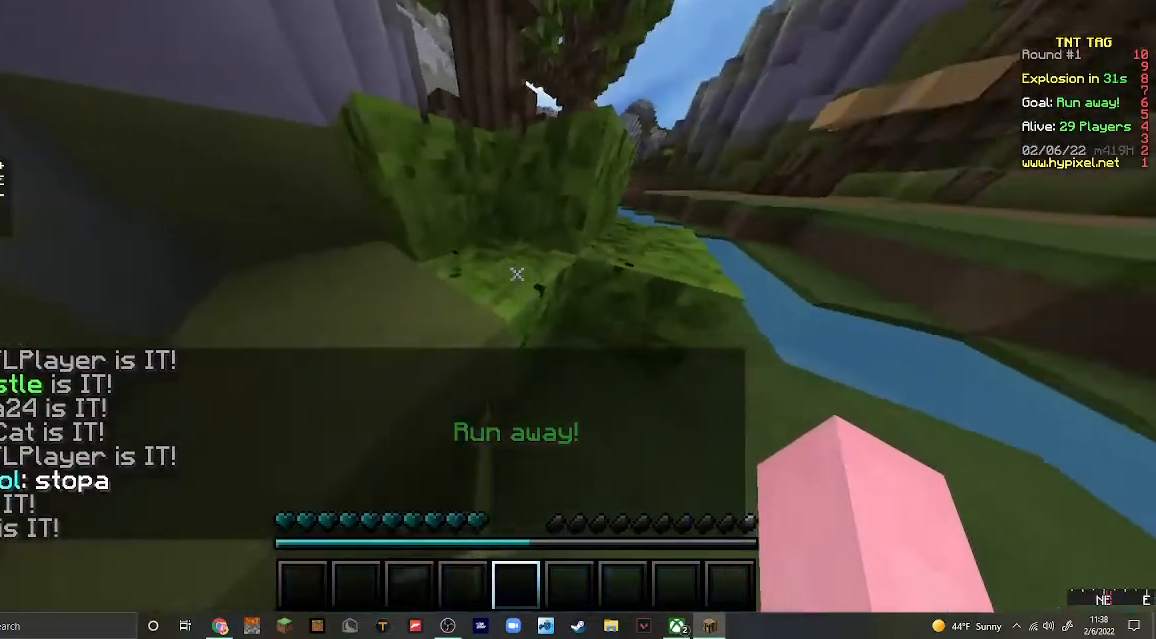
{"keys": ["a"], "mouse": [], "events": [[133, "w", "up"]]}
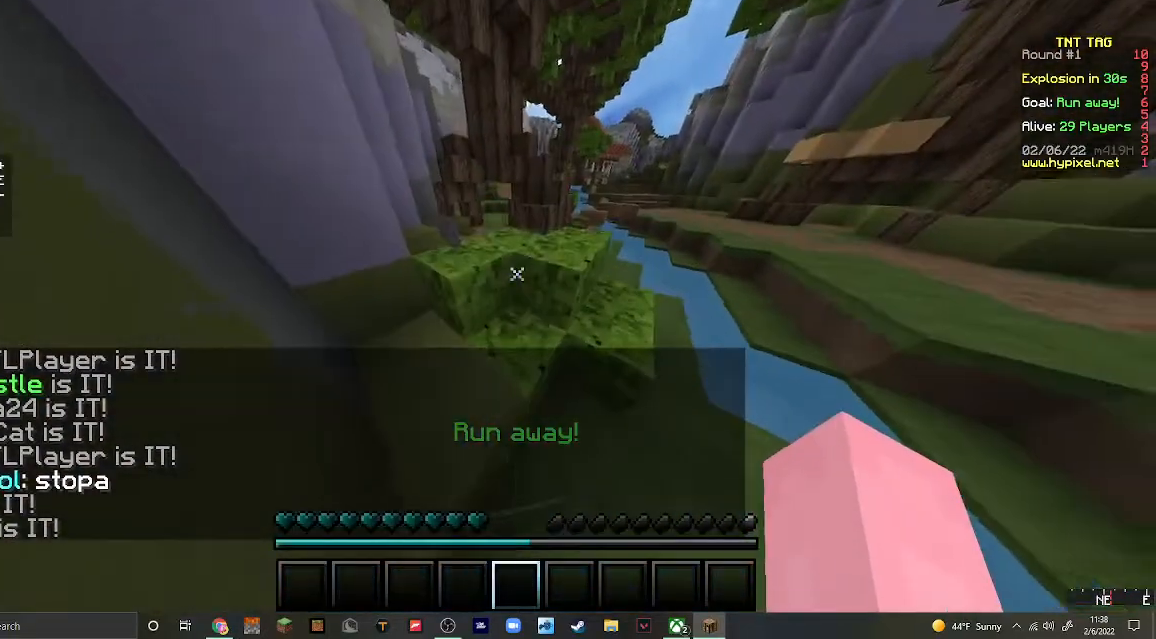
{"keys": [], "mouse": [], "events": [[333, "a", "up"]]}
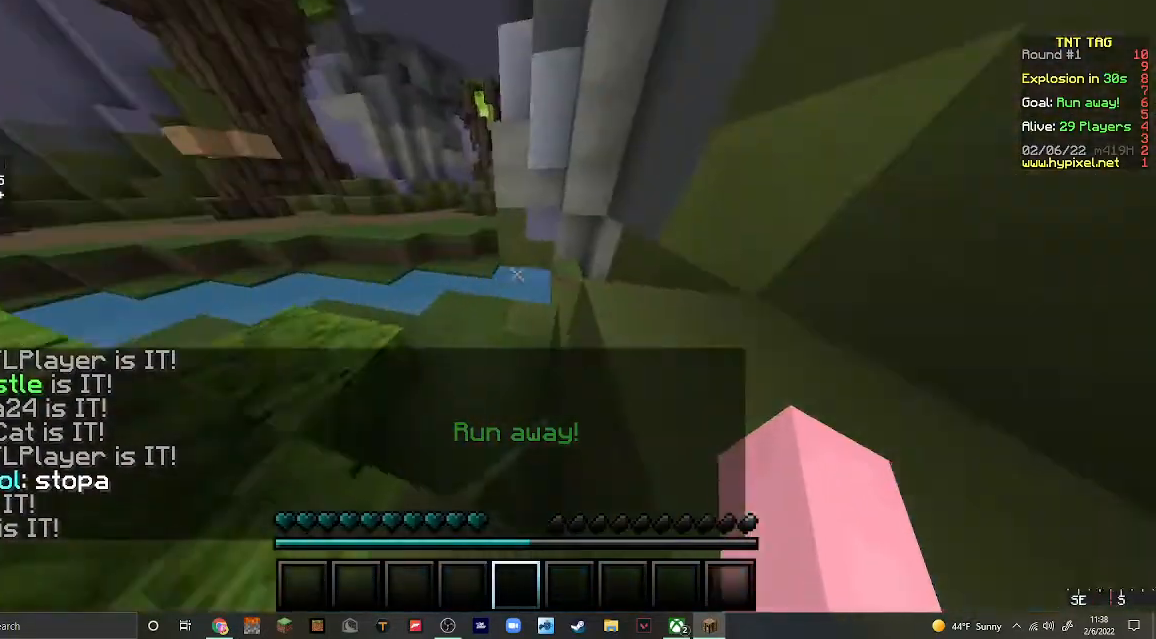
{"keys": ["w"], "mouse": [], "events": [[367, "w", "down"]]}
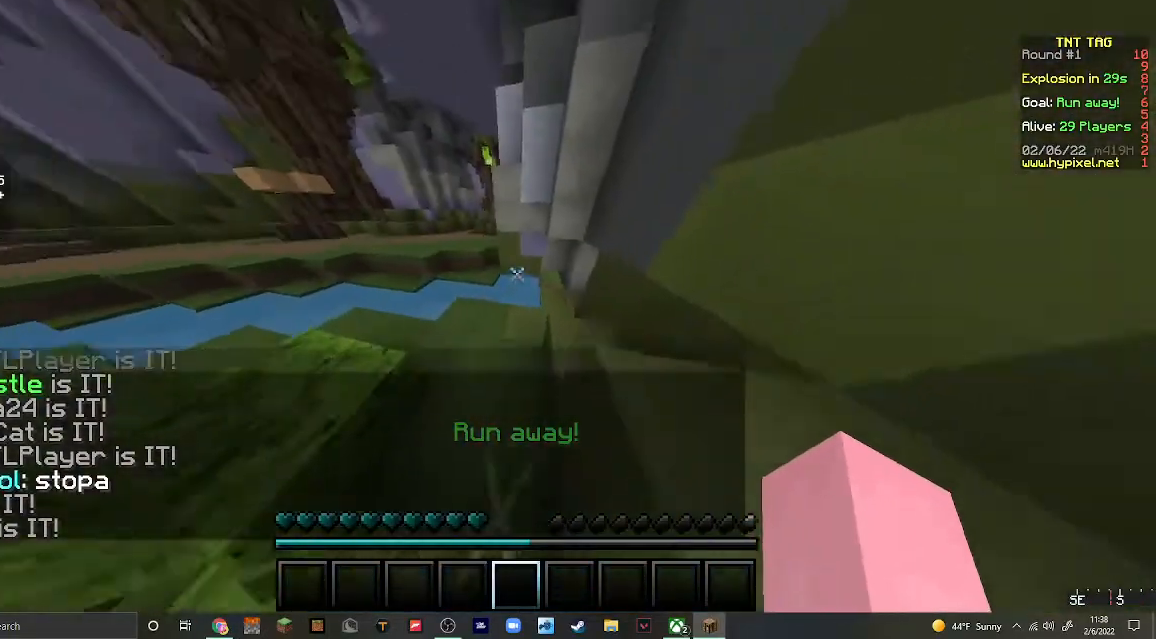
{"keys": ["w"], "mouse": [], "events": [[267, "w", "up"], [400, "w", "down"]]}
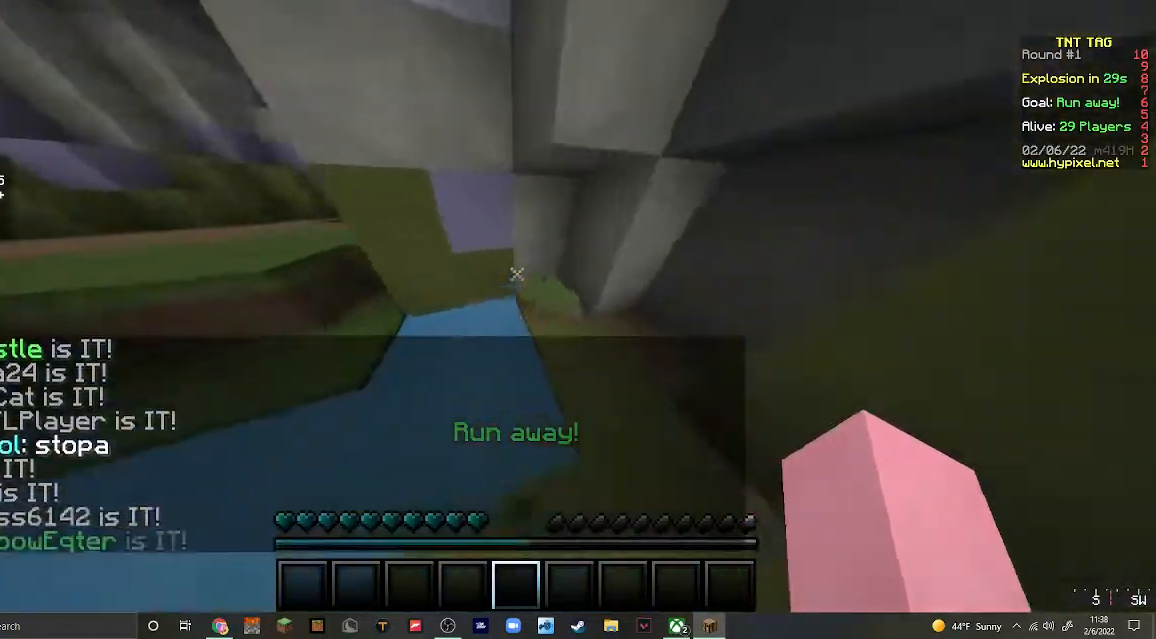
{"keys": ["d"], "mouse": [], "events": [[167, "d", "down"], [200, "w", "up"]]}
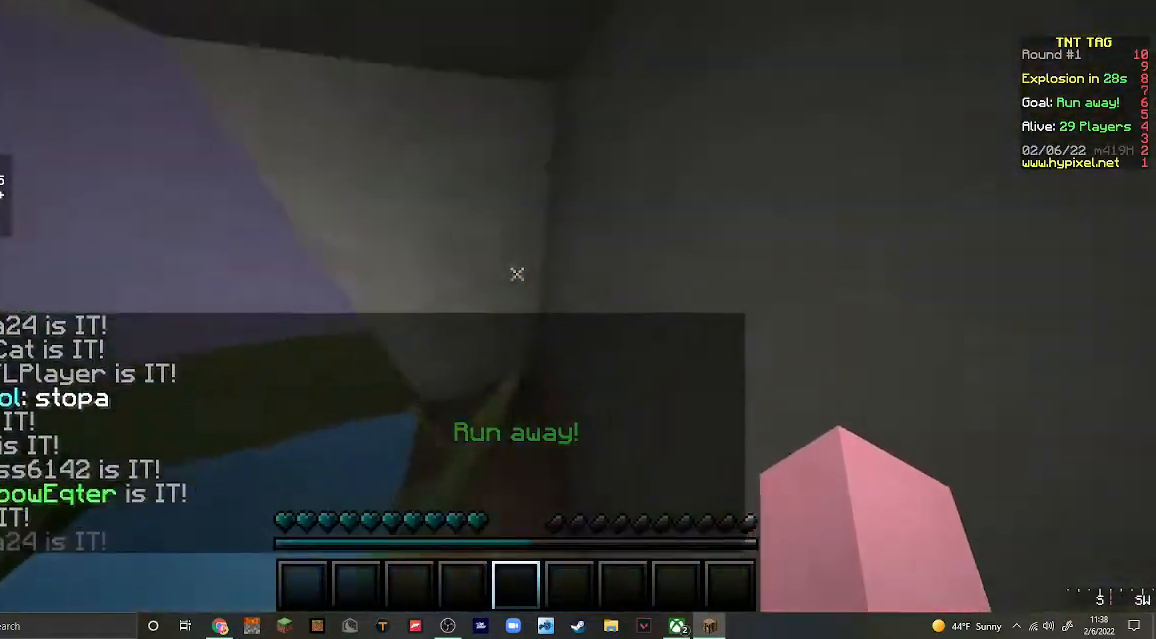
{"keys": [], "mouse": [], "events": [[133, "d", "up"], [300, "d", "down"], [467, "d", "up"]]}